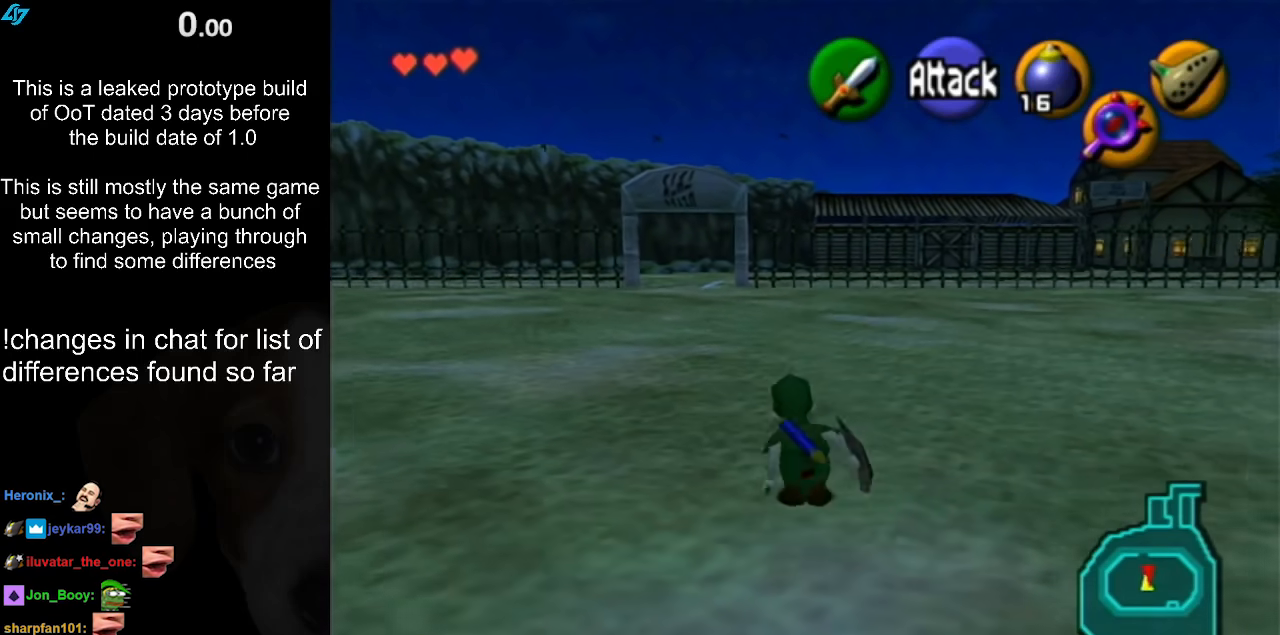
Gameplay with a controller (Nintendo layout); each line is a JSON object with the inputs held at the frame after it. "events" lists button and stick changes between this image and that frame as [ms after this image, input, new state], when the widget could be followed in between. Not read: L3 R3.
{"buttons": [], "left_stick": "up", "right_stick": "center", "events": [[217, "A", "down"], [400, "A", "up"]]}
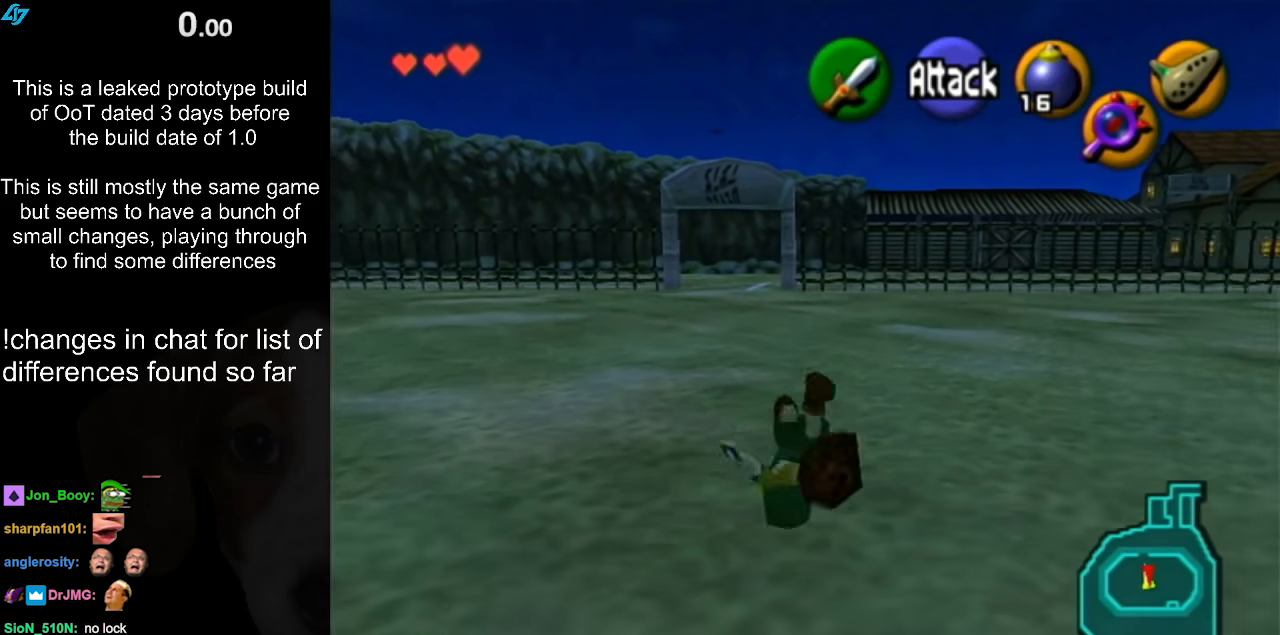
{"buttons": ["A"], "left_stick": "up", "right_stick": "center", "events": [[417, "A", "down"]]}
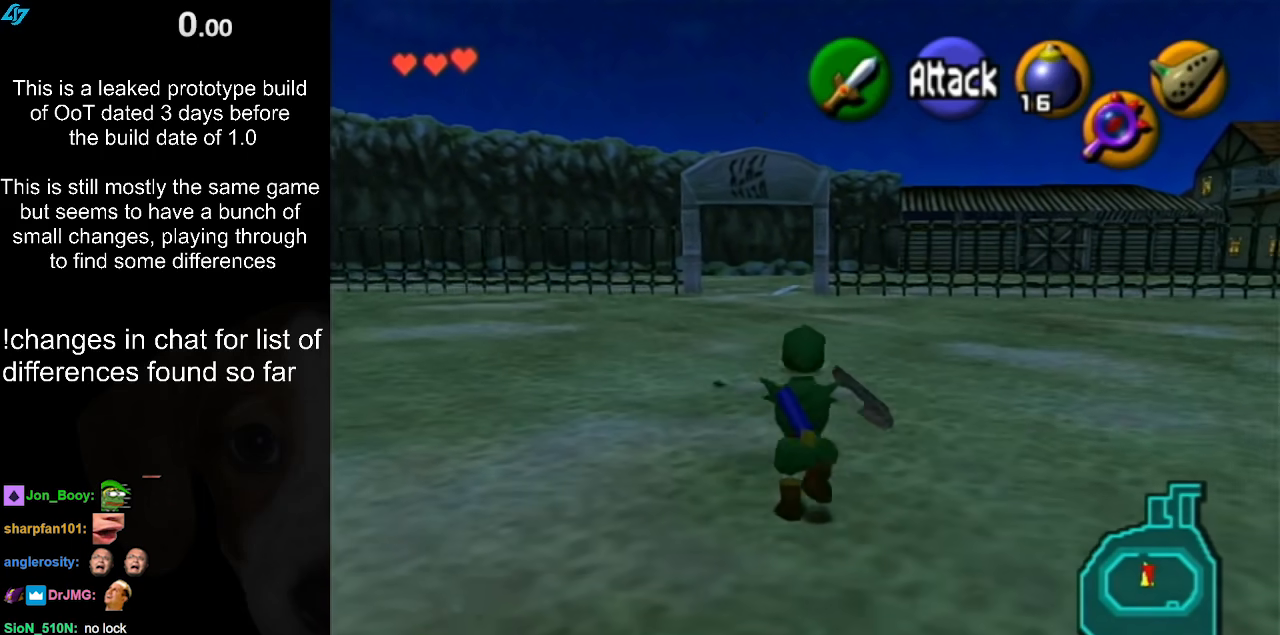
{"buttons": [], "left_stick": "up", "right_stick": "center", "events": [[150, "A", "up"]]}
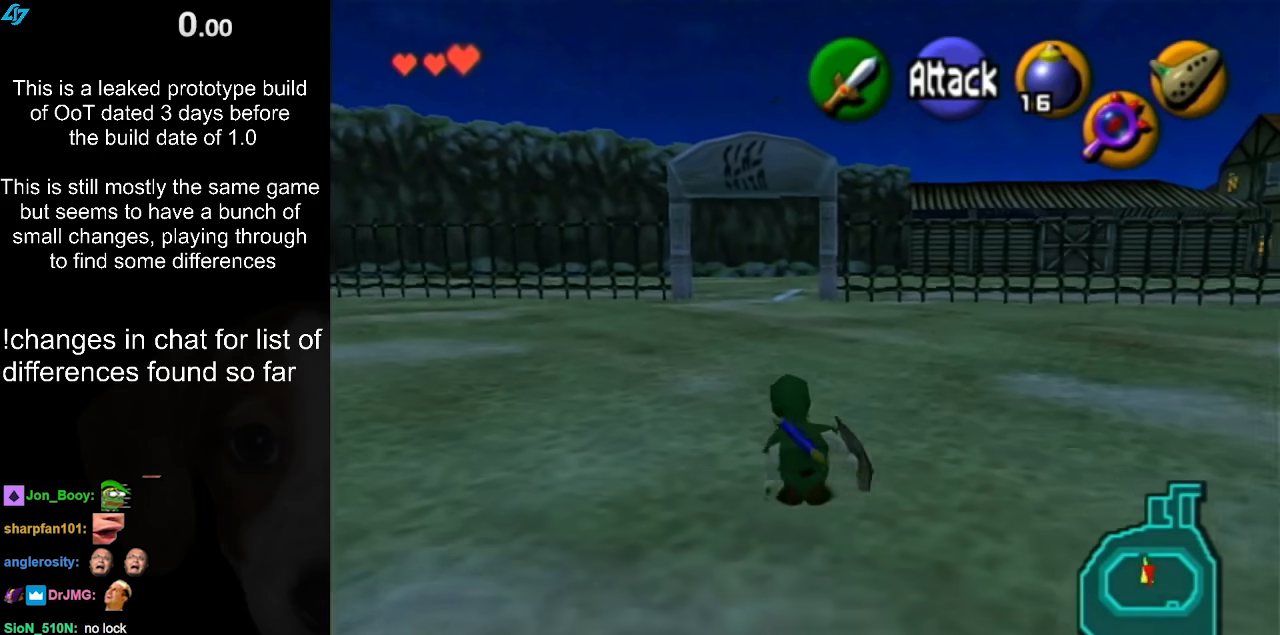
{"buttons": [], "left_stick": "up", "right_stick": "center", "events": [[233, "A", "down"], [417, "A", "up"]]}
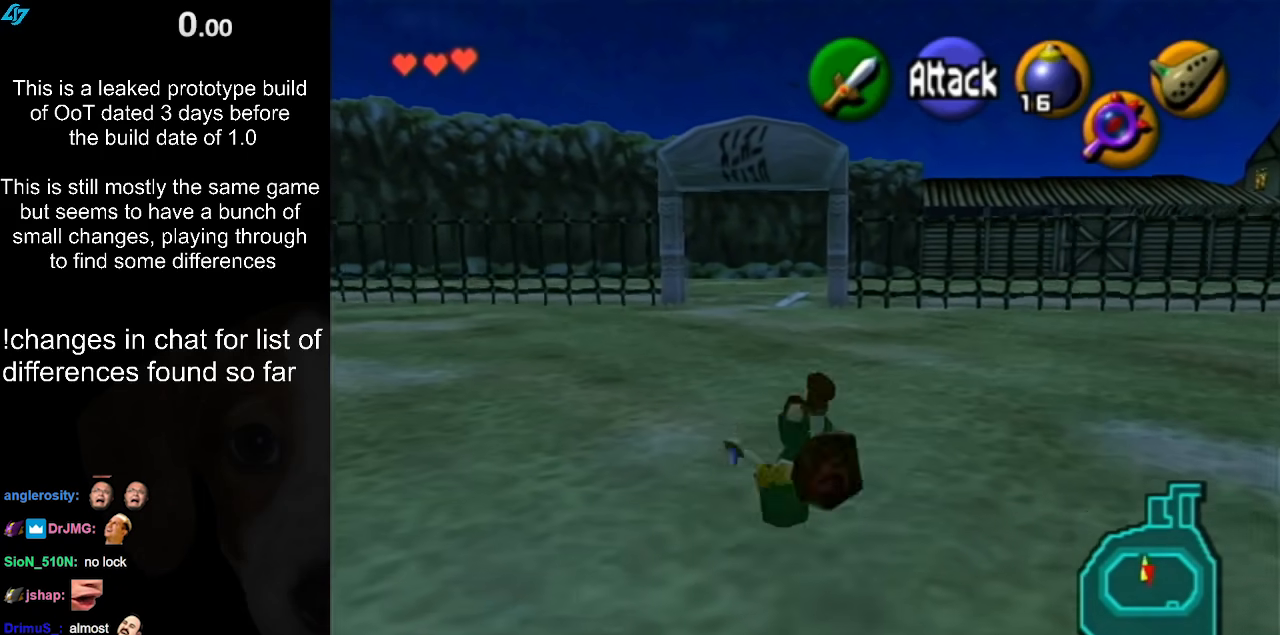
{"buttons": ["A"], "left_stick": "up", "right_stick": "center", "events": [[417, "A", "down"]]}
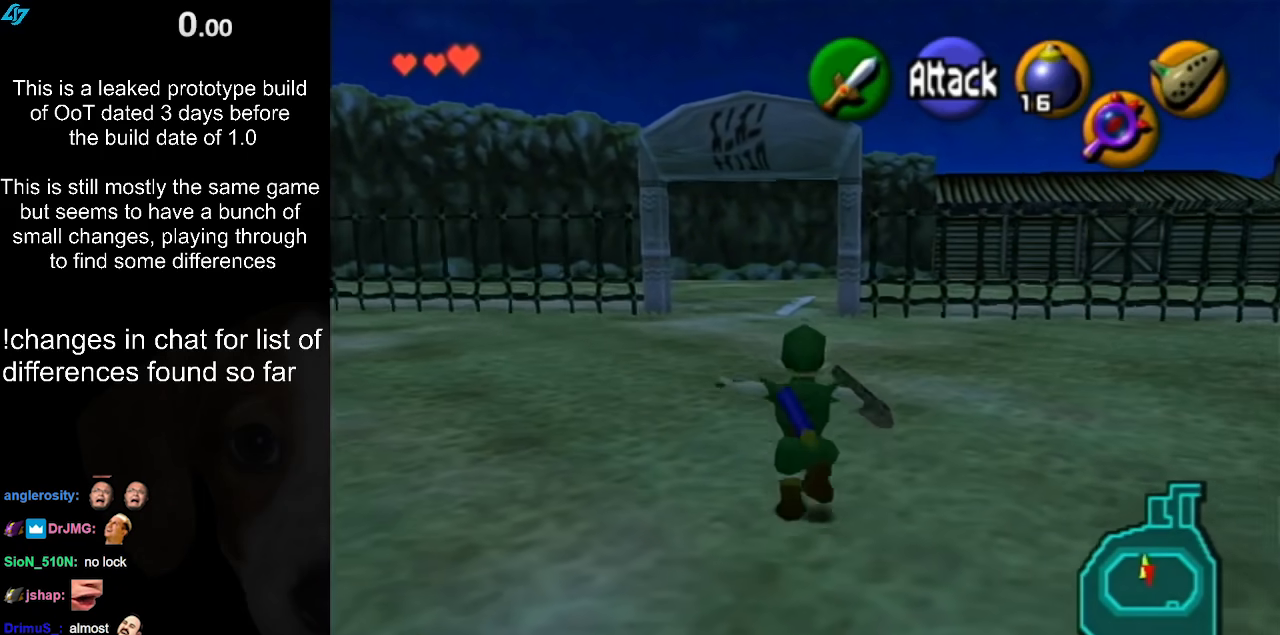
{"buttons": [], "left_stick": "up", "right_stick": "center", "events": [[167, "A", "up"]]}
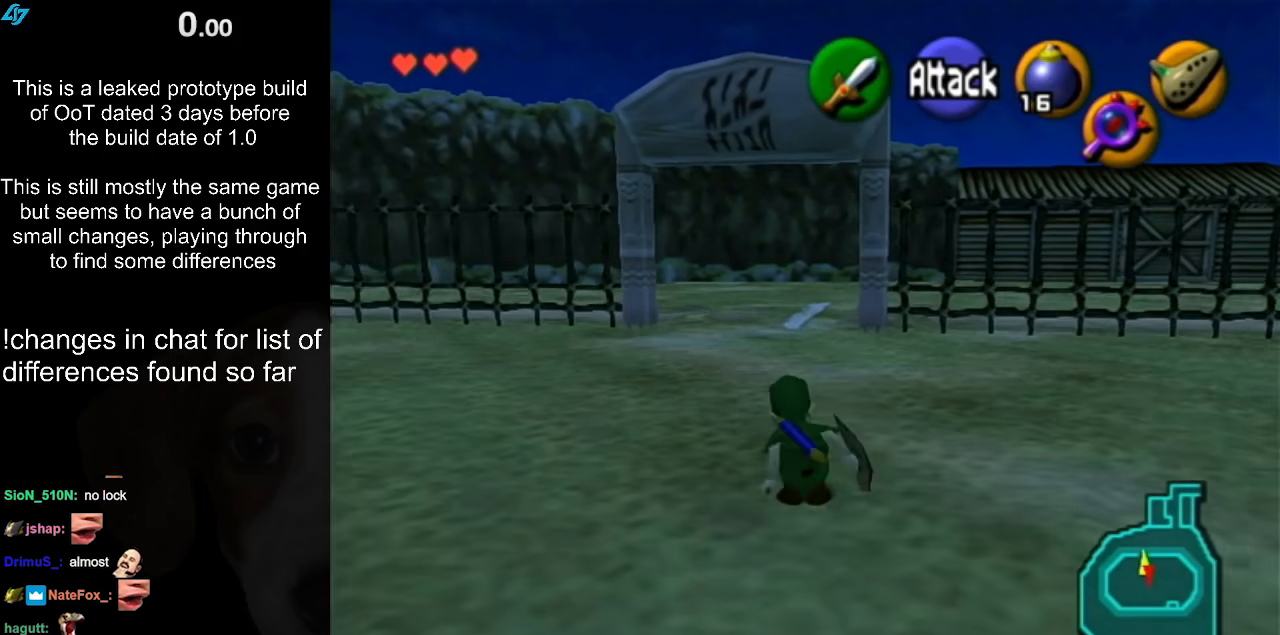
{"buttons": [], "left_stick": "up", "right_stick": "center", "events": [[217, "A", "down"], [433, "A", "up"]]}
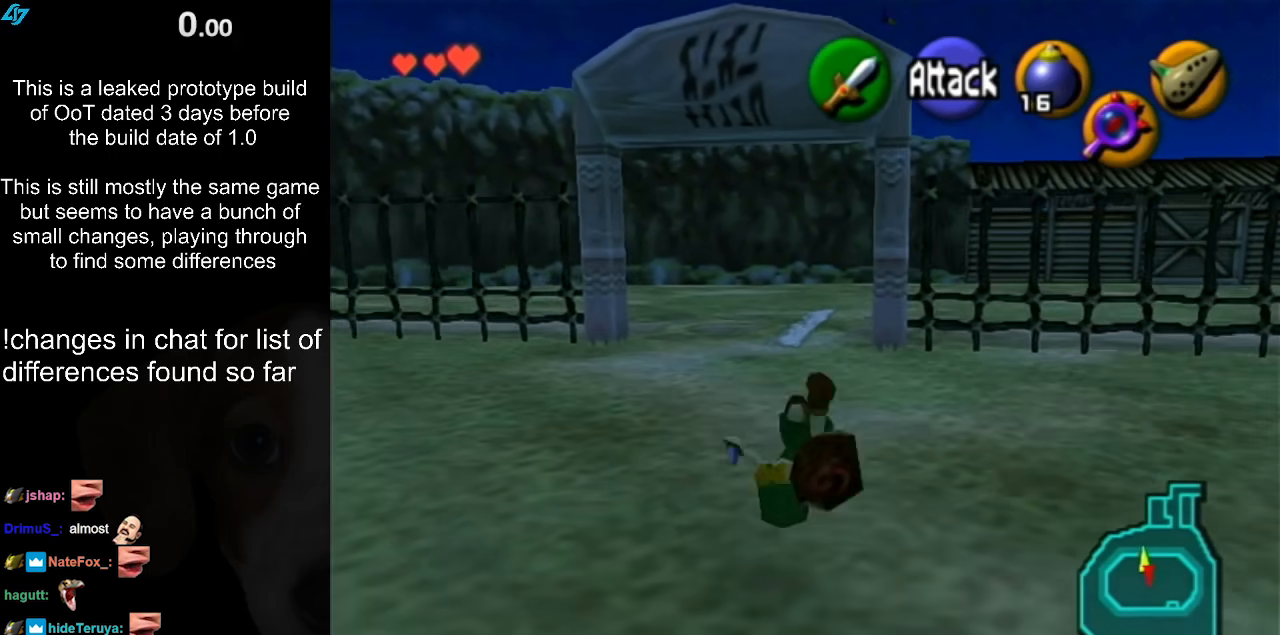
{"buttons": ["A"], "left_stick": "up", "right_stick": "center", "events": [[467, "A", "down"]]}
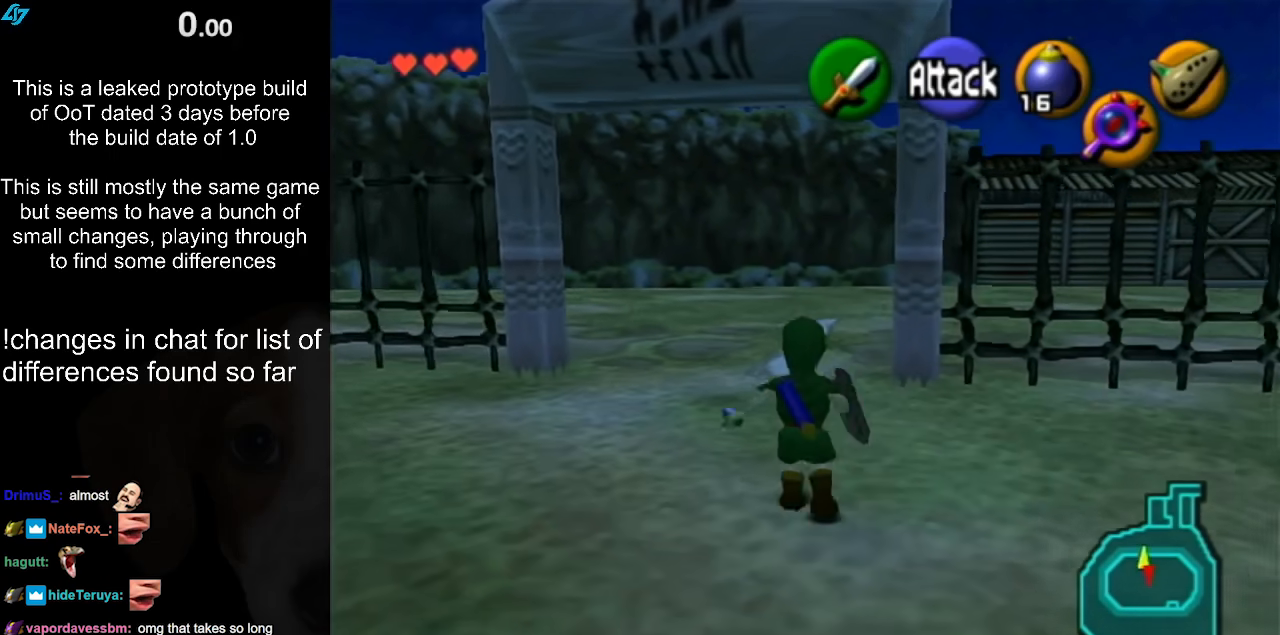
{"buttons": [], "left_stick": "up", "right_stick": "center", "events": [[217, "A", "up"]]}
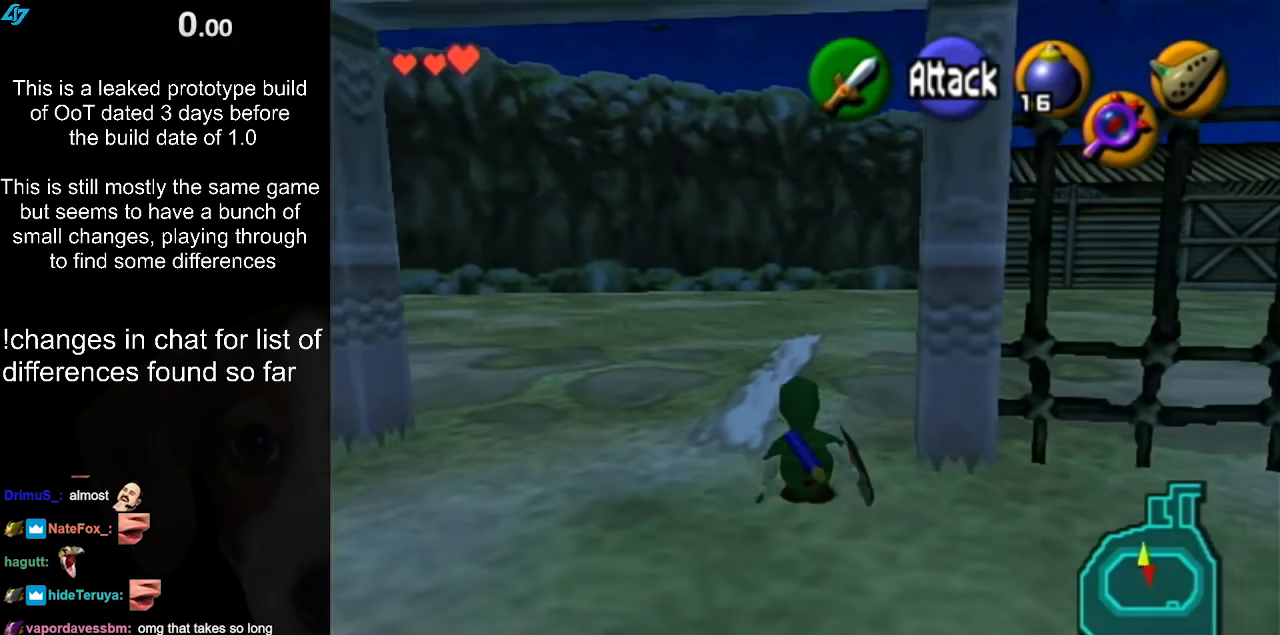
{"buttons": ["L1"], "left_stick": "up-right", "right_stick": "center", "events": [[150, "left_stick", "up-right"], [300, "A", "down"], [367, "L1", "down"], [467, "A", "up"]]}
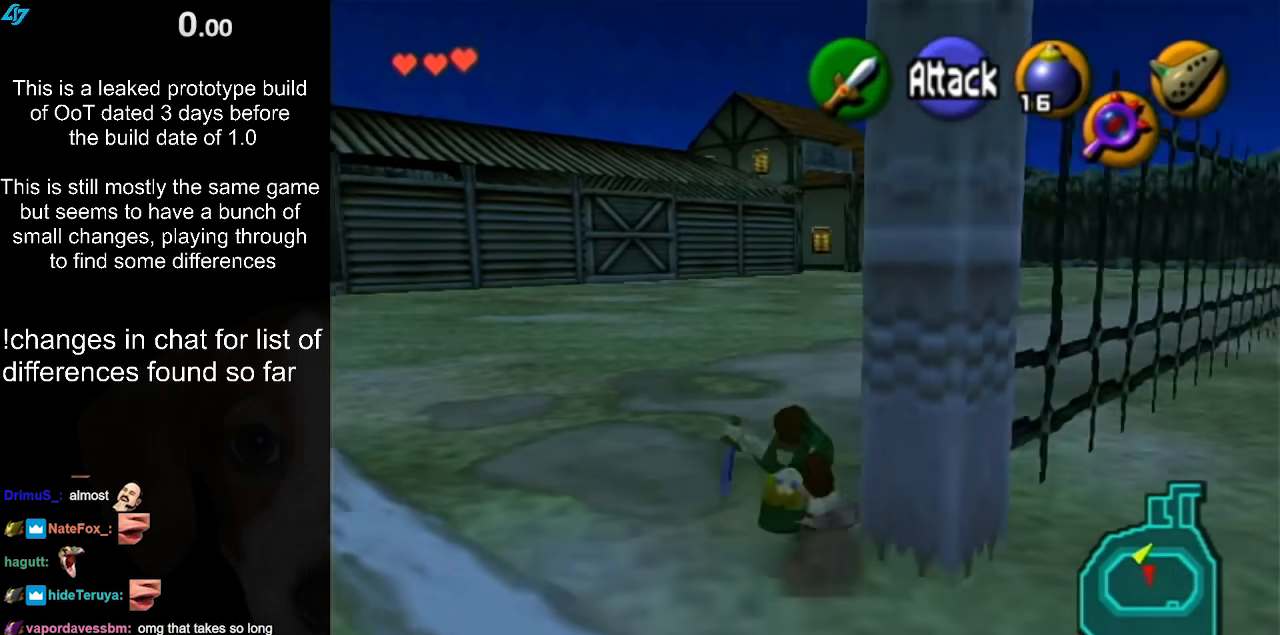
{"buttons": [], "left_stick": "up", "right_stick": "center", "events": [[100, "left_stick", "up"], [133, "L1", "up"]]}
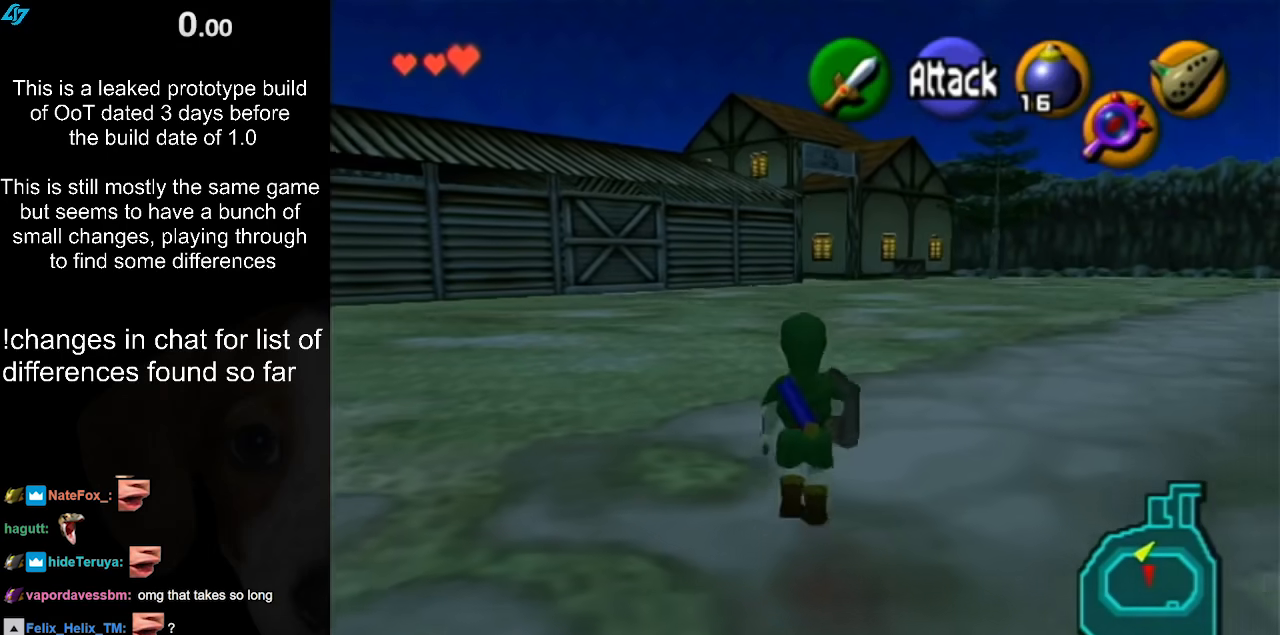
{"buttons": [], "left_stick": "down", "right_stick": "center", "events": [[333, "left_stick", "center"], [417, "left_stick", "down"]]}
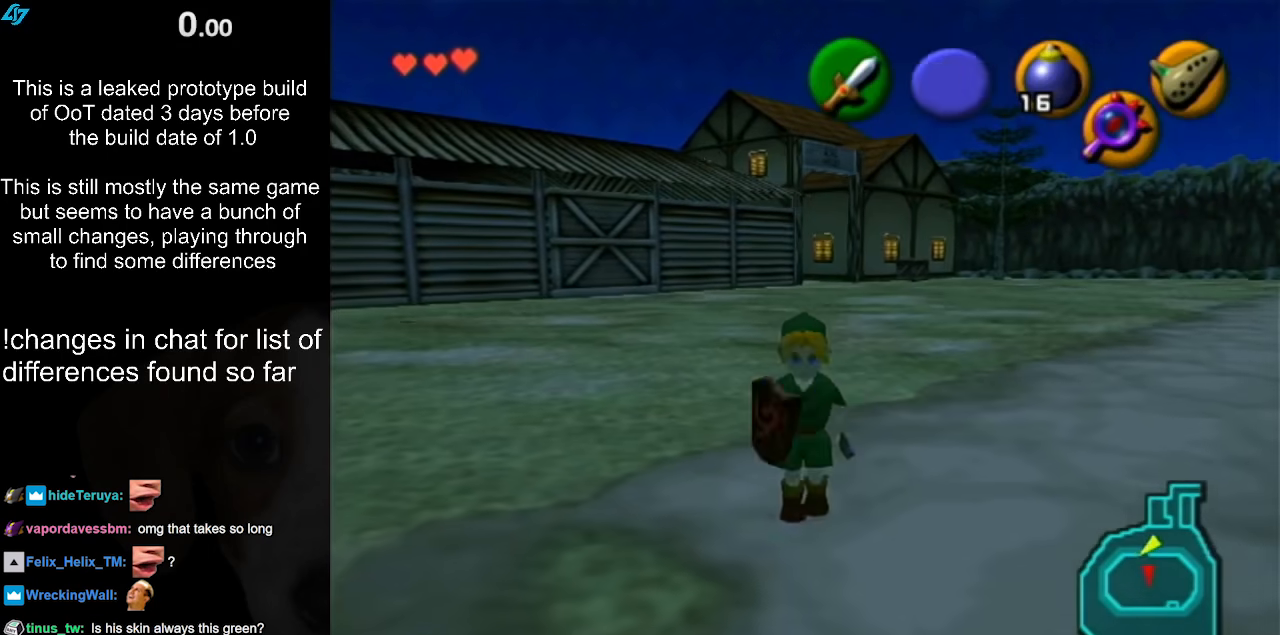
{"buttons": ["L1"], "left_stick": "down", "right_stick": "center", "events": [[67, "L1", "down"]]}
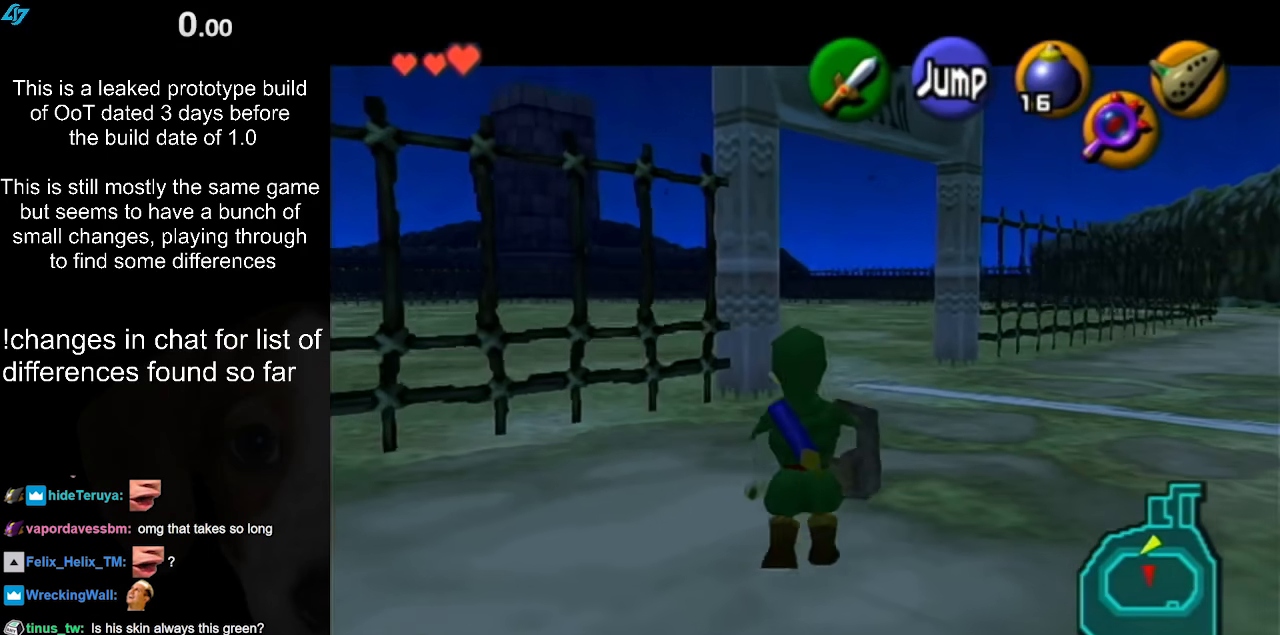
{"buttons": ["L1"], "left_stick": "down", "right_stick": "center", "events": []}
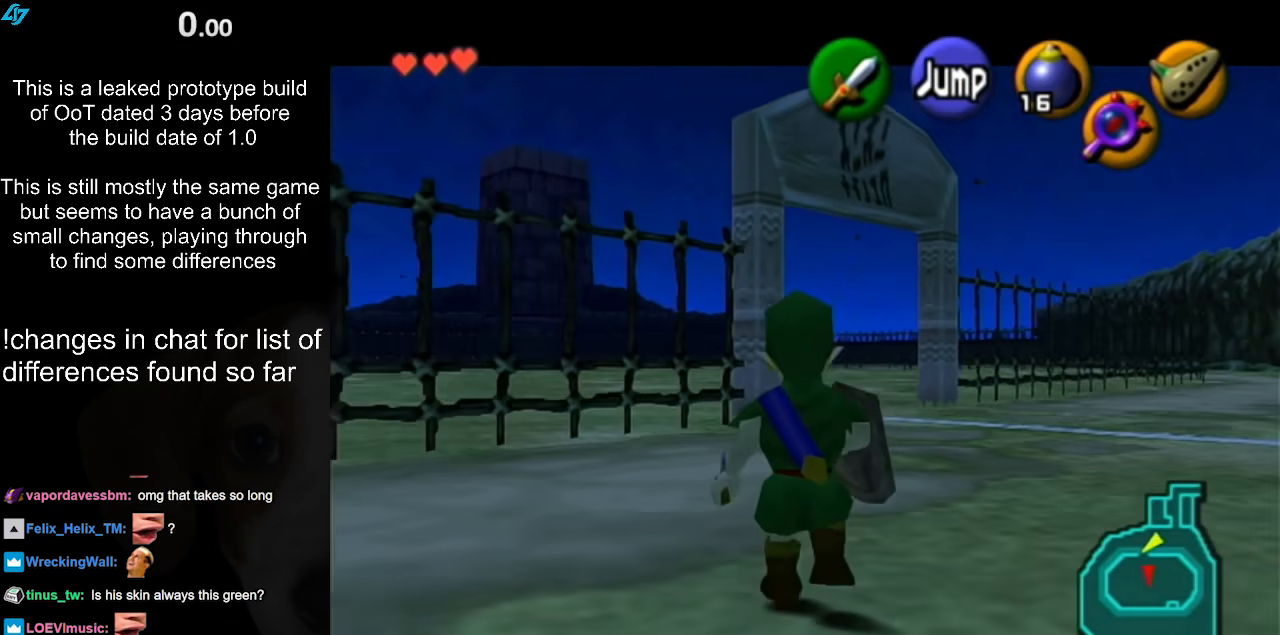
{"buttons": ["L1"], "left_stick": "down", "right_stick": "center", "events": []}
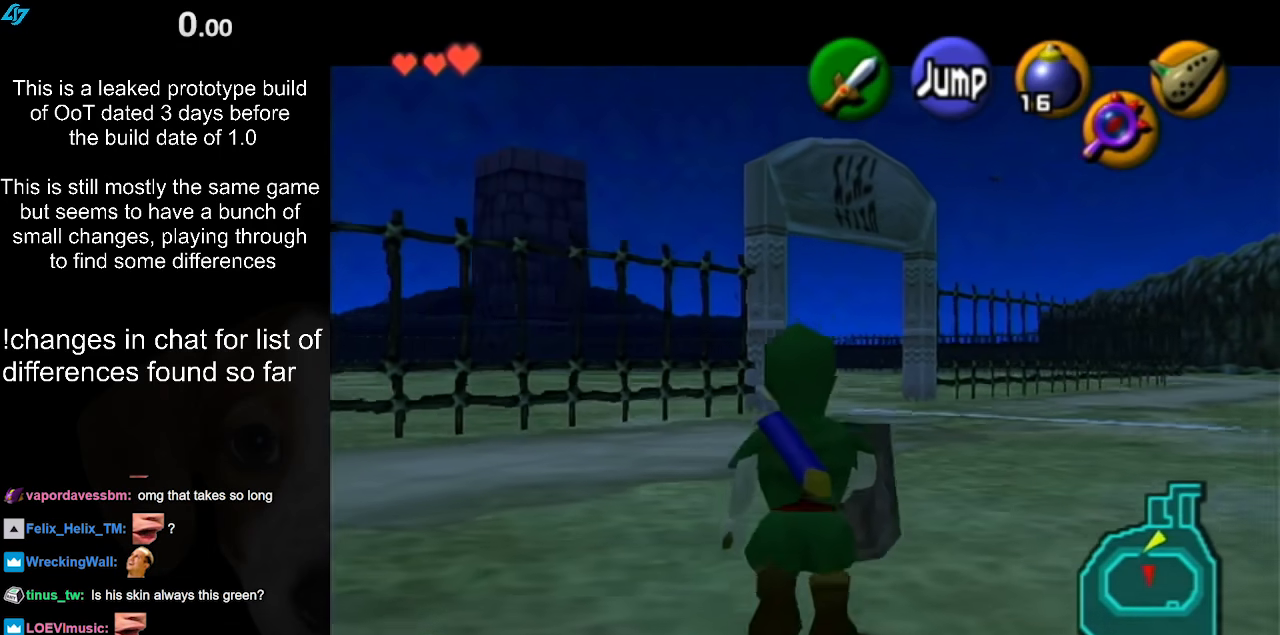
{"buttons": ["L1"], "left_stick": "down", "right_stick": "center", "events": []}
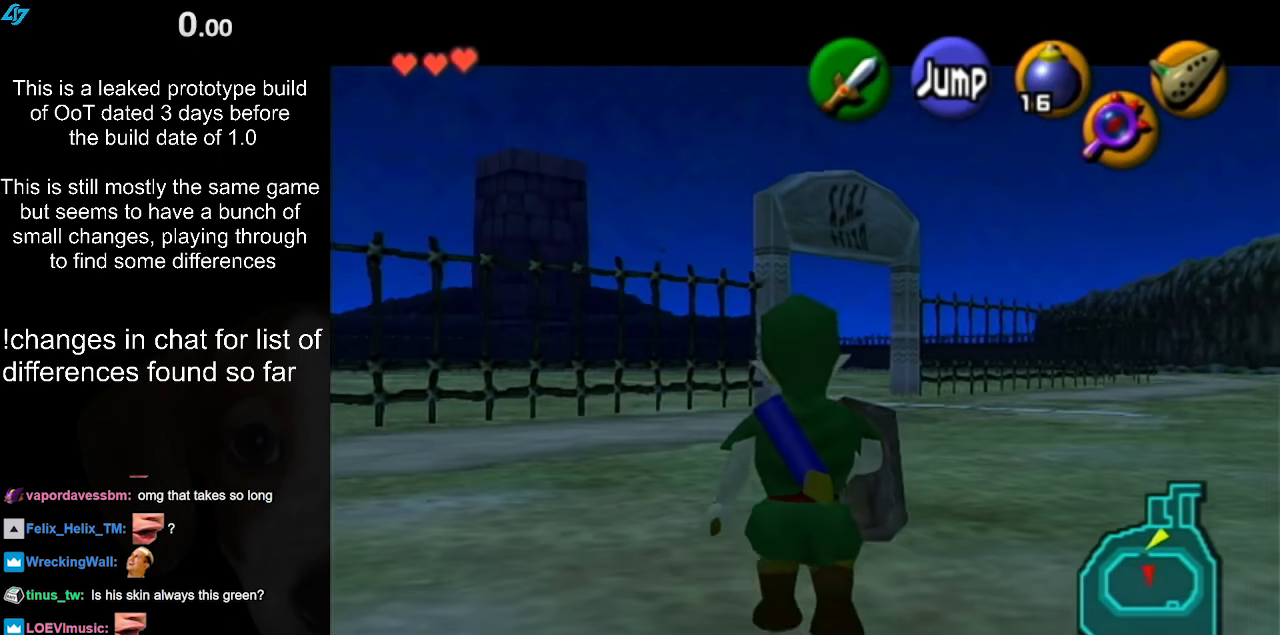
{"buttons": ["L1"], "left_stick": "down", "right_stick": "center", "events": []}
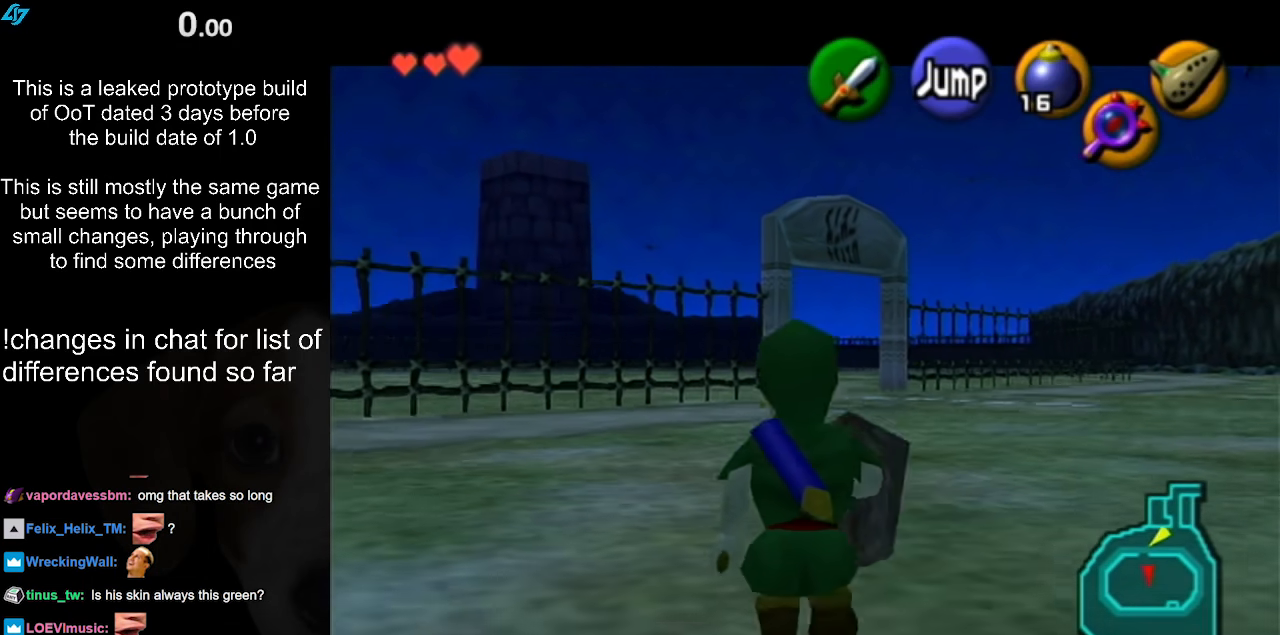
{"buttons": ["L1"], "left_stick": "down", "right_stick": "center", "events": []}
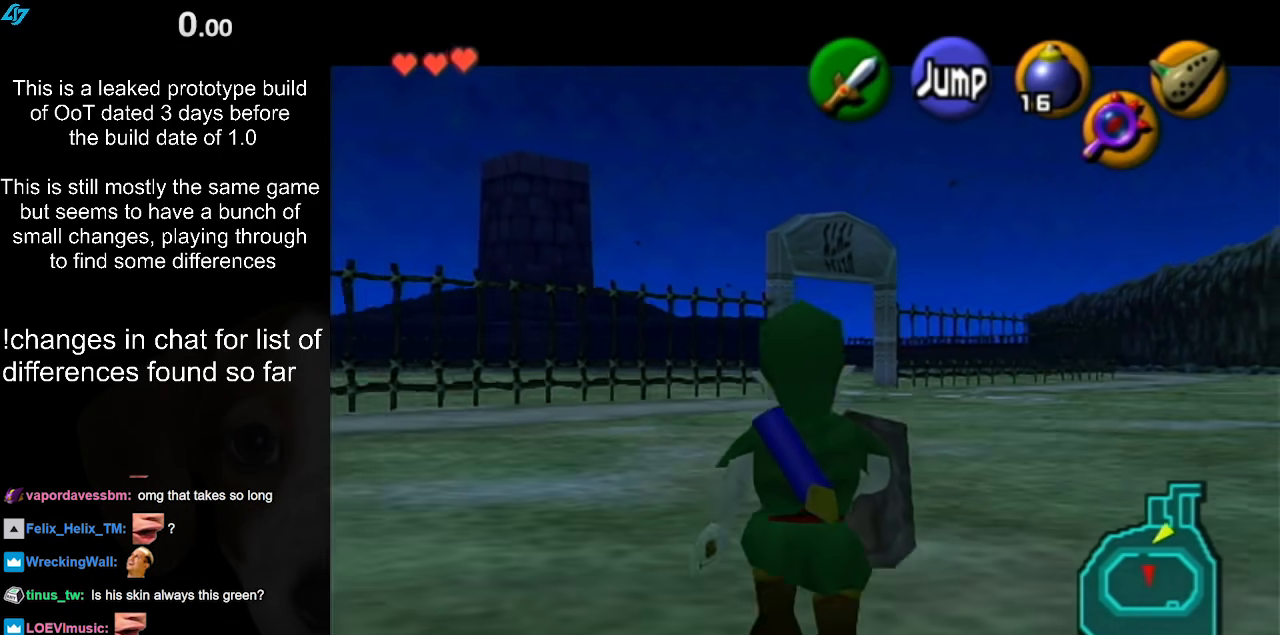
{"buttons": [], "left_stick": "down", "right_stick": "center", "events": [[33, "L1", "up"], [100, "left_stick", "up-left"], [167, "right_stick", "up"], [233, "left_stick", "center"], [317, "left_stick", "down"], [317, "right_stick", "center"]]}
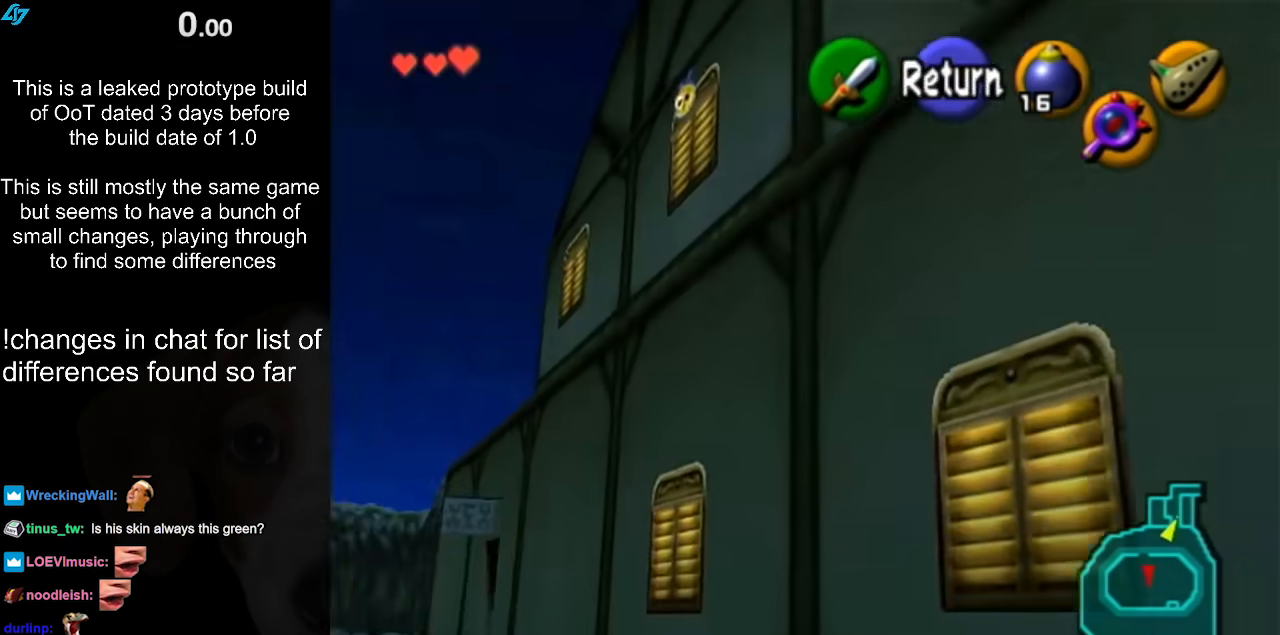
{"buttons": [], "left_stick": "down", "right_stick": "center", "events": []}
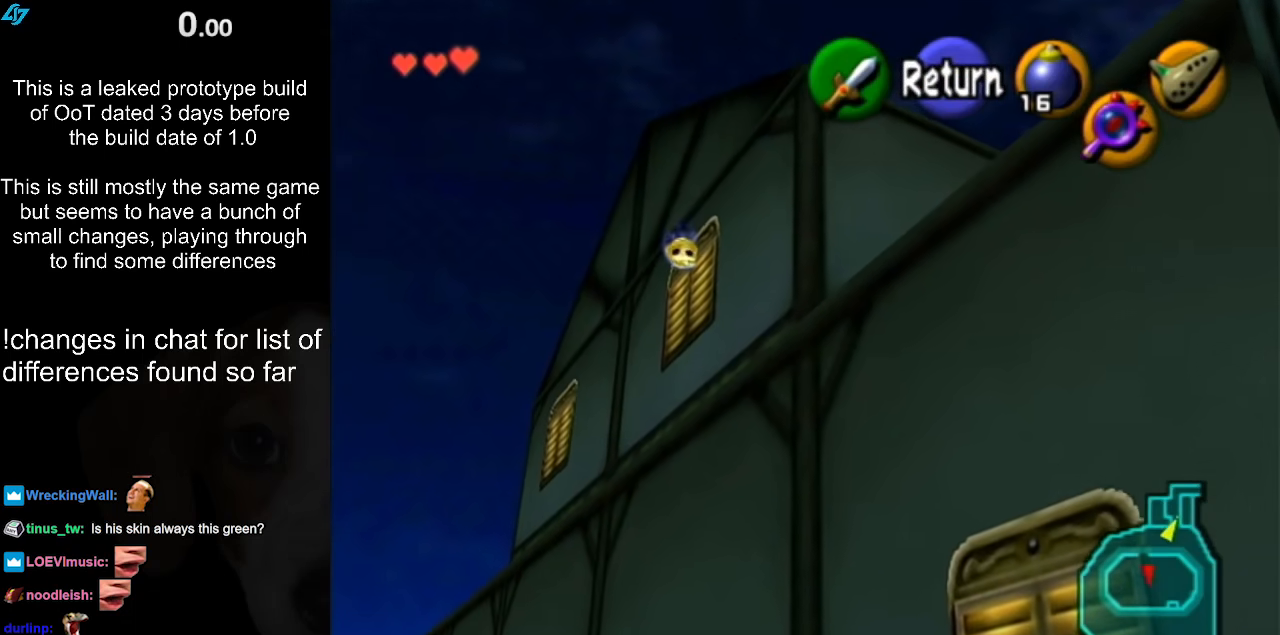
{"buttons": [], "left_stick": "right", "right_stick": "center", "events": [[200, "A", "down"], [367, "A", "up"], [367, "left_stick", "right"]]}
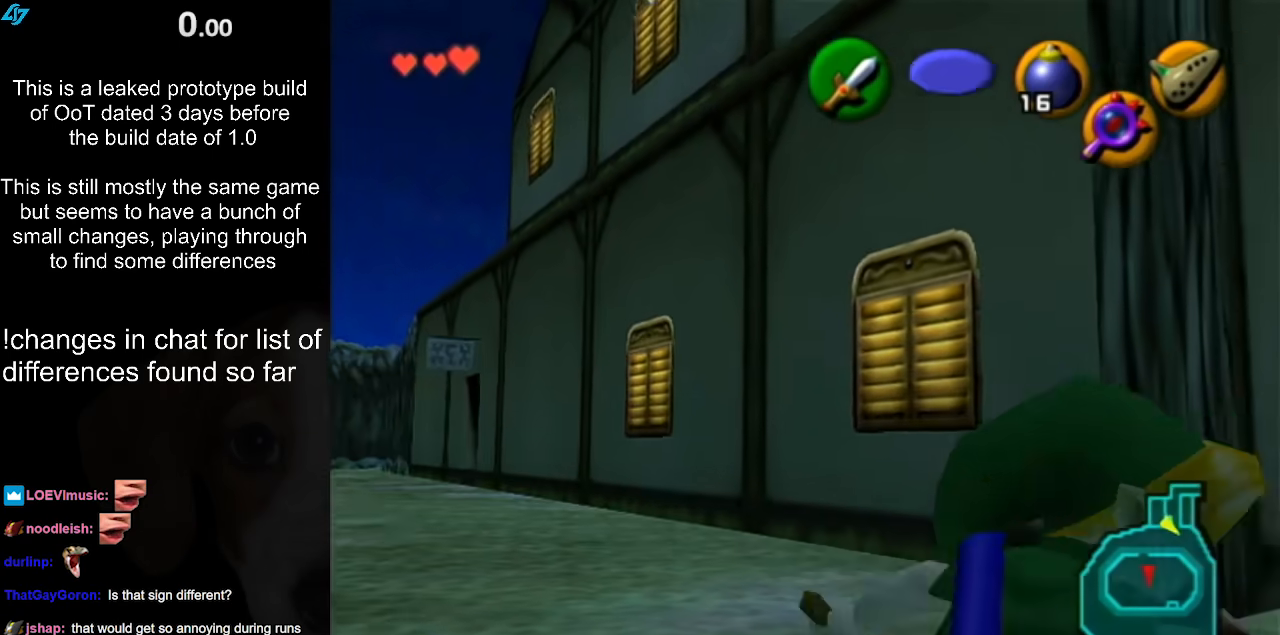
{"buttons": ["L1"], "left_stick": "up-right", "right_stick": "center", "events": [[183, "left_stick", "up-right"], [217, "A", "down"], [333, "L1", "down"], [383, "A", "up"]]}
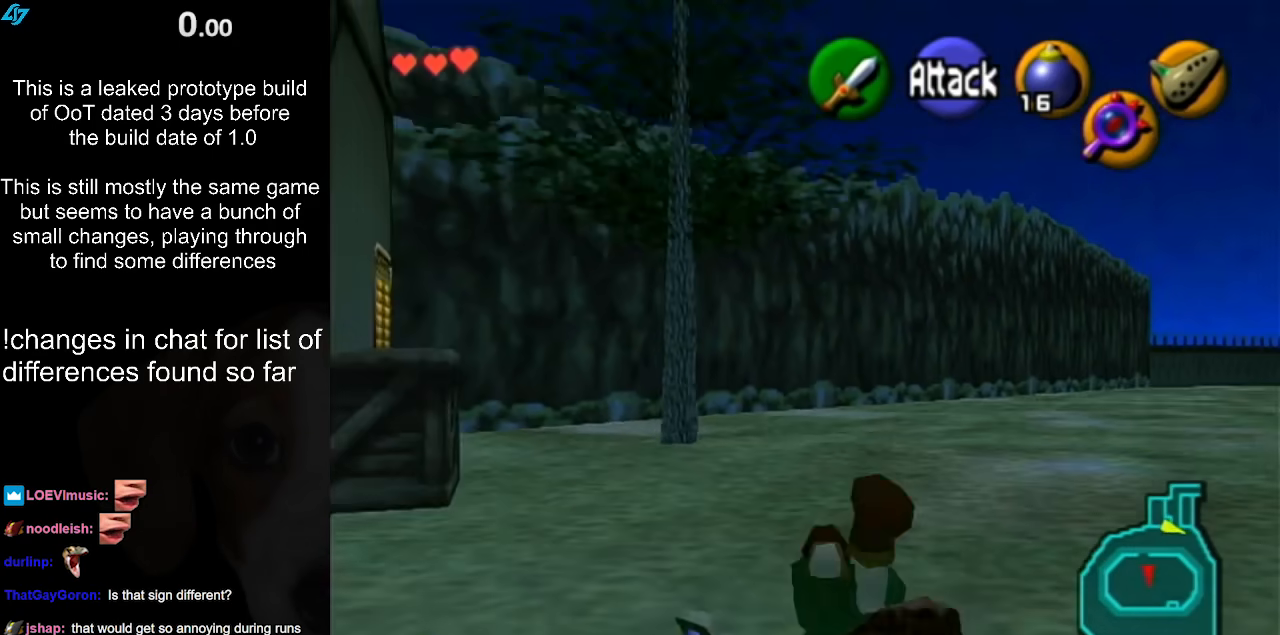
{"buttons": ["A"], "left_stick": "up-left", "right_stick": "center", "events": [[83, "L1", "up"], [117, "left_stick", "up"], [367, "left_stick", "up-left"], [483, "A", "down"]]}
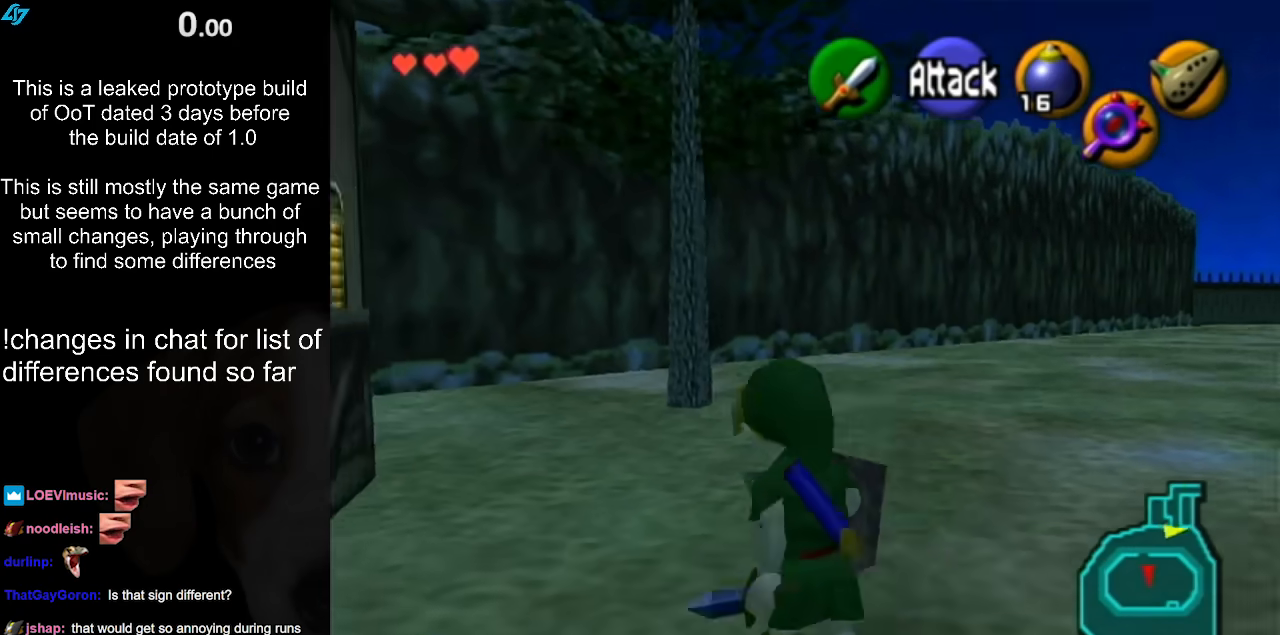
{"buttons": ["L1"], "left_stick": "down", "right_stick": "center", "events": [[33, "A", "up"], [33, "L1", "down"], [33, "left_stick", "down"]]}
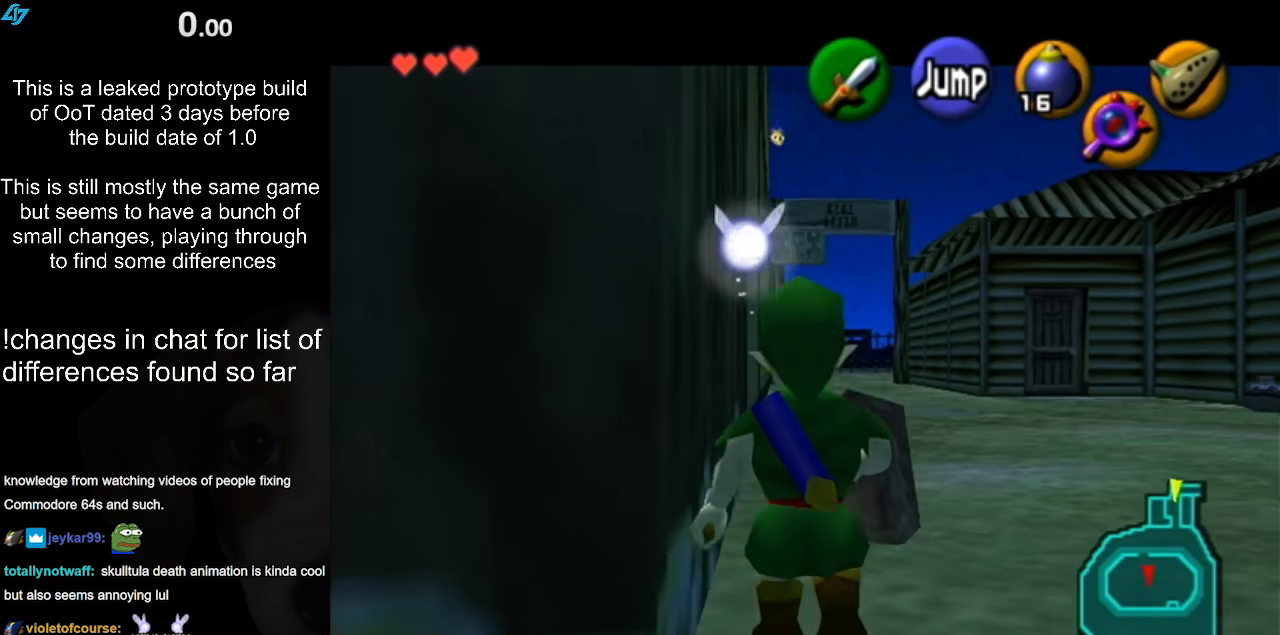
{"buttons": ["A", "L1"], "left_stick": "left", "right_stick": "center", "events": [[450, "left_stick", "left"], [483, "A", "down"]]}
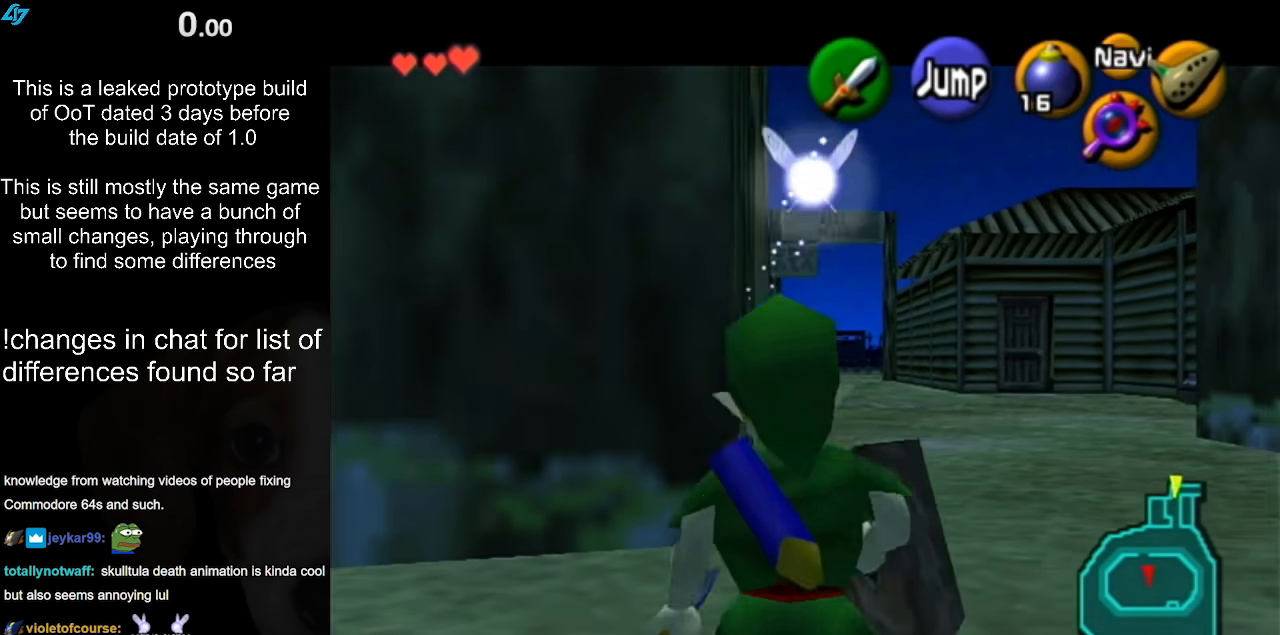
{"buttons": ["L1"], "left_stick": "left", "right_stick": "center", "events": [[100, "A", "up"], [317, "A", "down"], [483, "A", "up"]]}
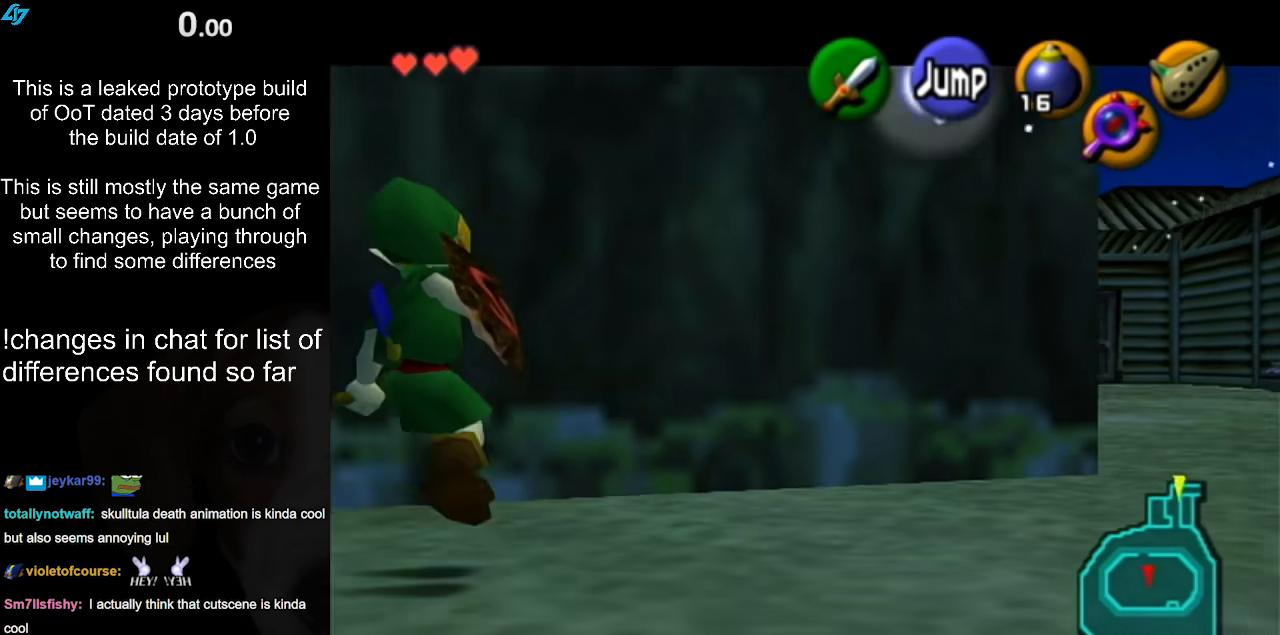
{"buttons": ["L1"], "left_stick": "left", "right_stick": "center", "events": [[167, "A", "down"], [317, "A", "up"]]}
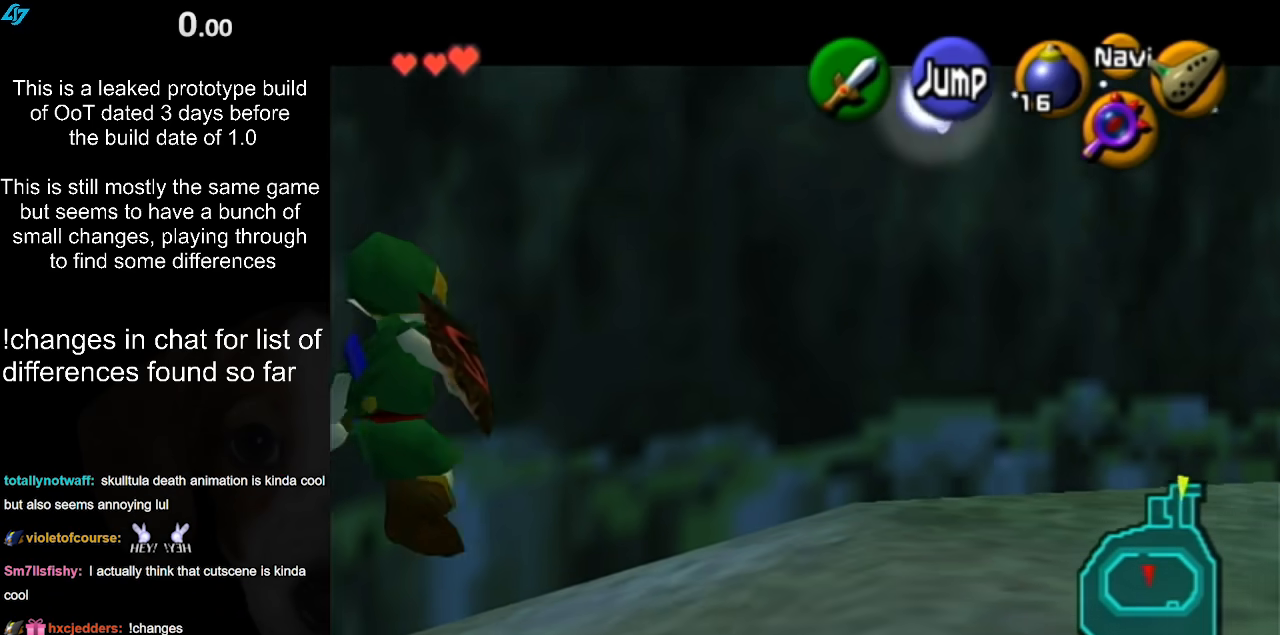
{"buttons": ["L1"], "left_stick": "left", "right_stick": "center", "events": [[33, "A", "down"], [183, "A", "up"]]}
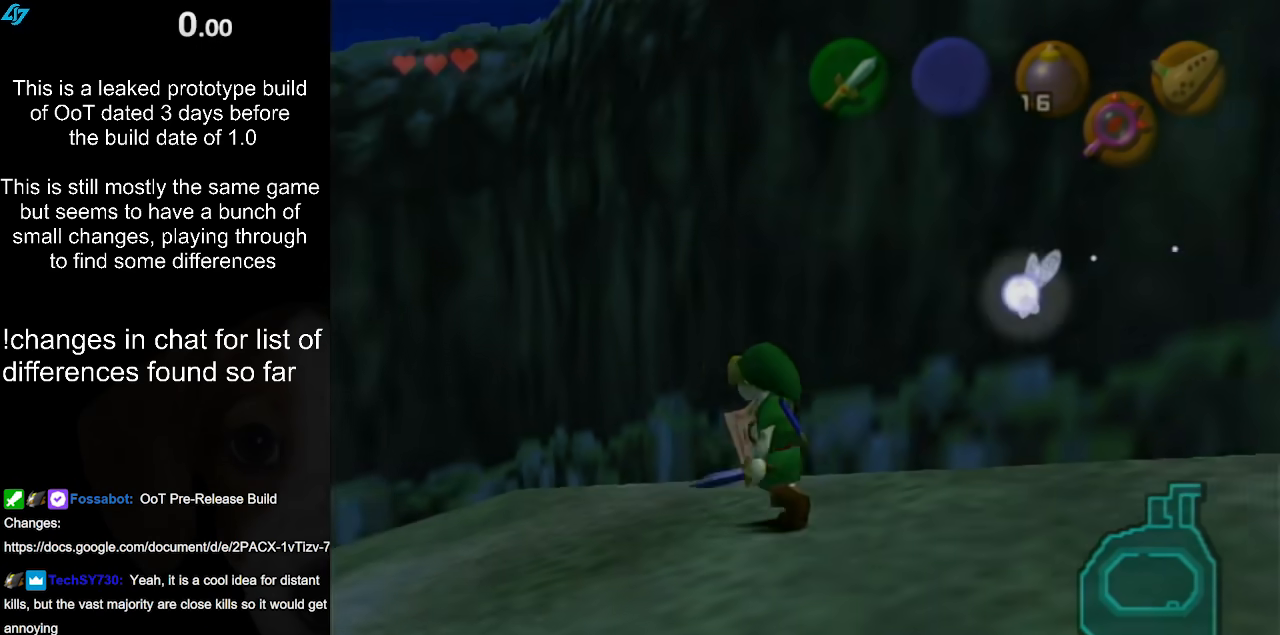
{"buttons": [], "left_stick": "center", "right_stick": "center", "events": [[283, "A", "down"], [467, "A", "up"], [500, "L1", "up"], [500, "left_stick", "center"]]}